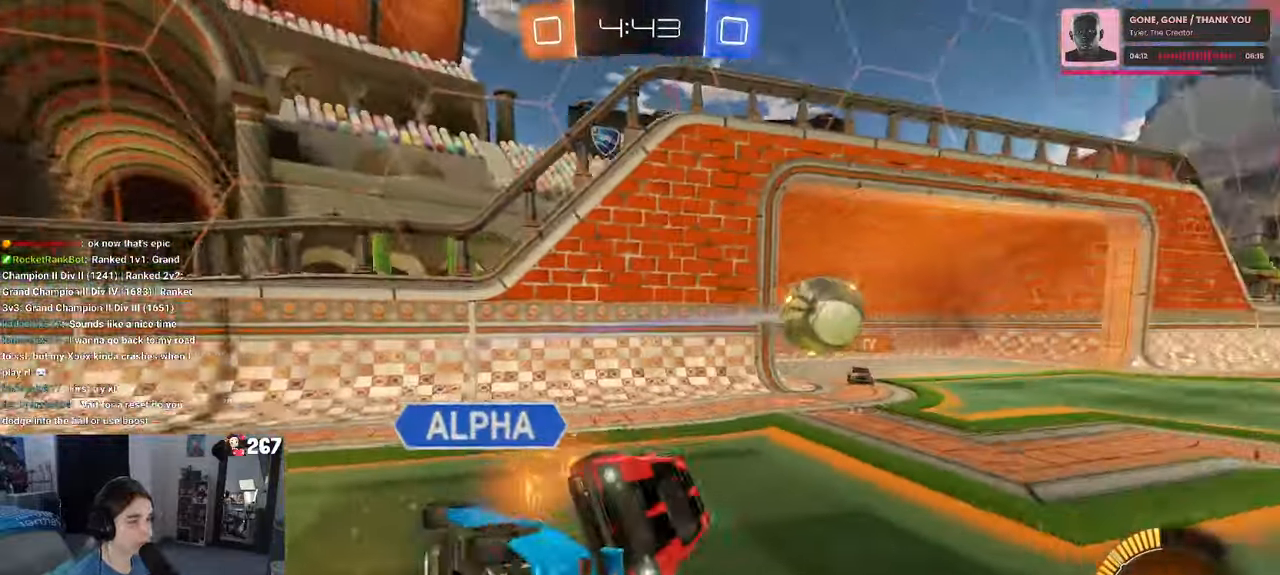
Gameplay with a controller (PlayStation layout); each line is a JSON object with the inputs held at the frame after it. "events" lists button and stick changes between this image and that frame as [ms after this image, input, new state], when the widget could be followed in between. Not read: R2.
{"buttons": ["R1"], "left_stick": "center", "right_stick": "center", "events": [[50, "left_stick", "center"], [84, "SQUARE", "up"], [250, "left_stick", "left"], [284, "R1", "down"], [434, "left_stick", "center"]]}
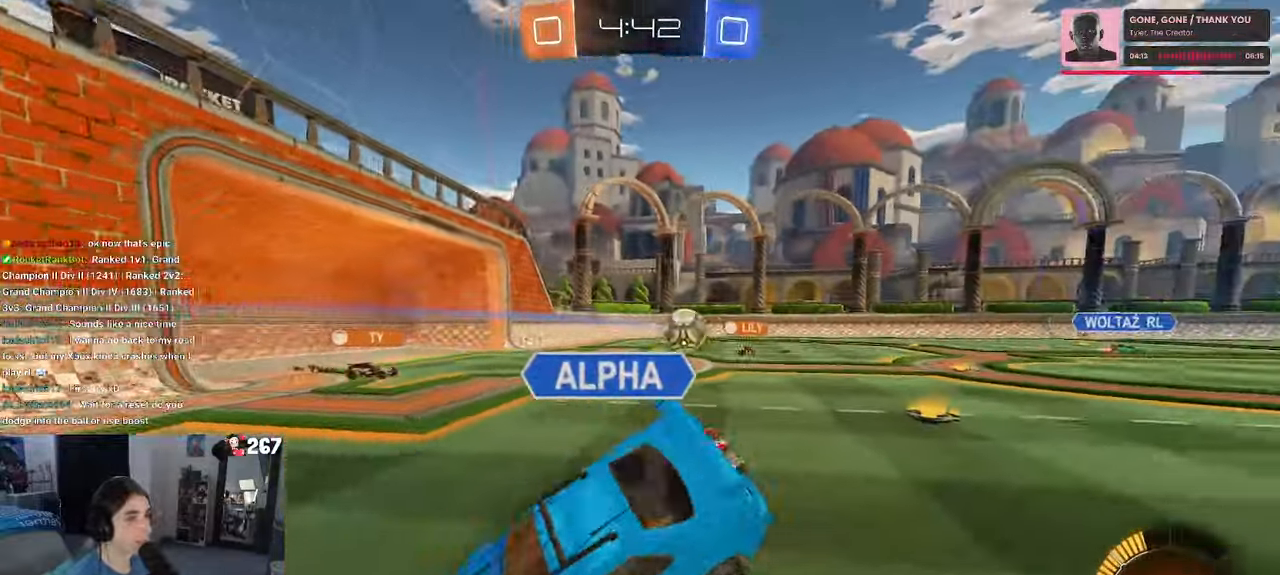
{"buttons": [], "left_stick": "left", "right_stick": "center", "events": [[34, "R1", "up"], [134, "left_stick", "left"]]}
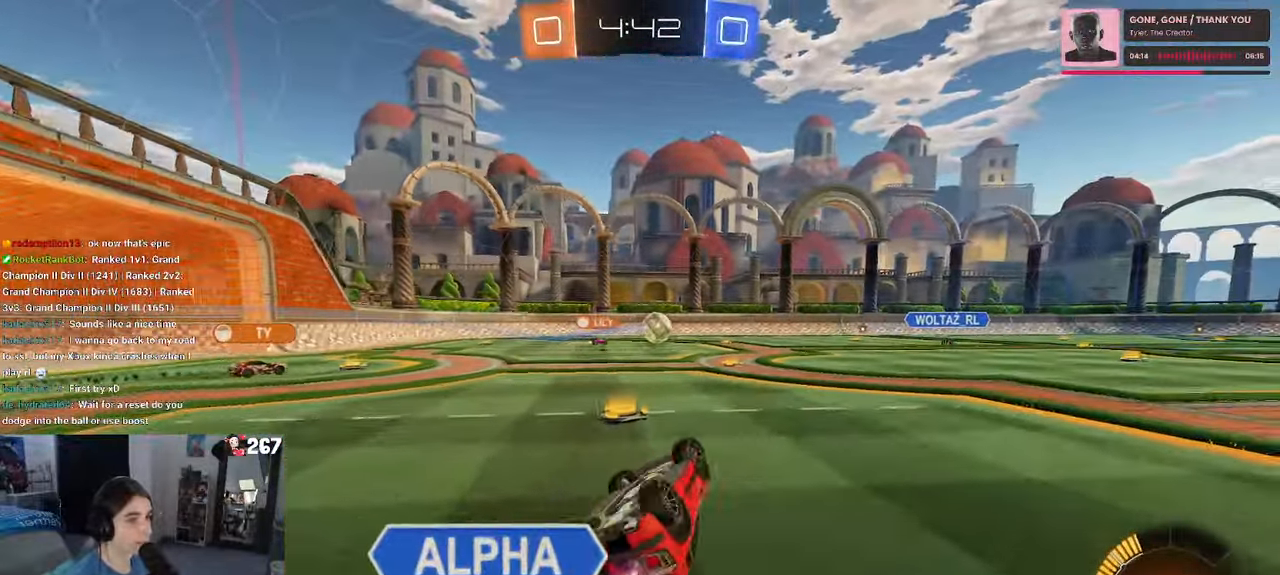
{"buttons": [], "left_stick": "center", "right_stick": "center", "events": [[150, "left_stick", "center"]]}
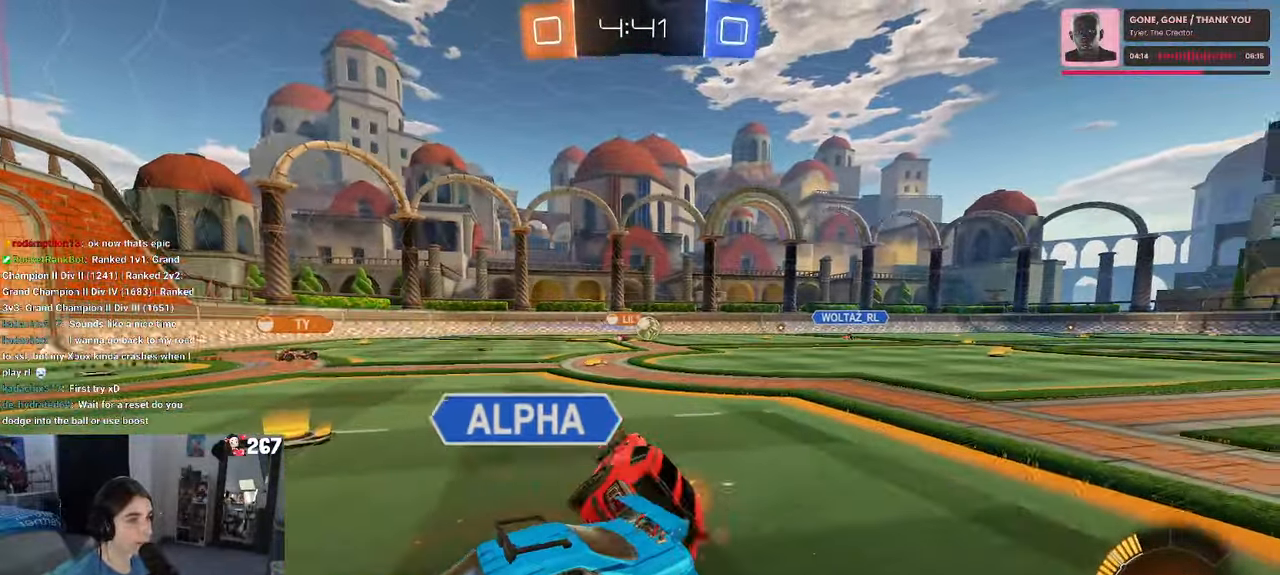
{"buttons": [], "left_stick": "center", "right_stick": "center", "events": []}
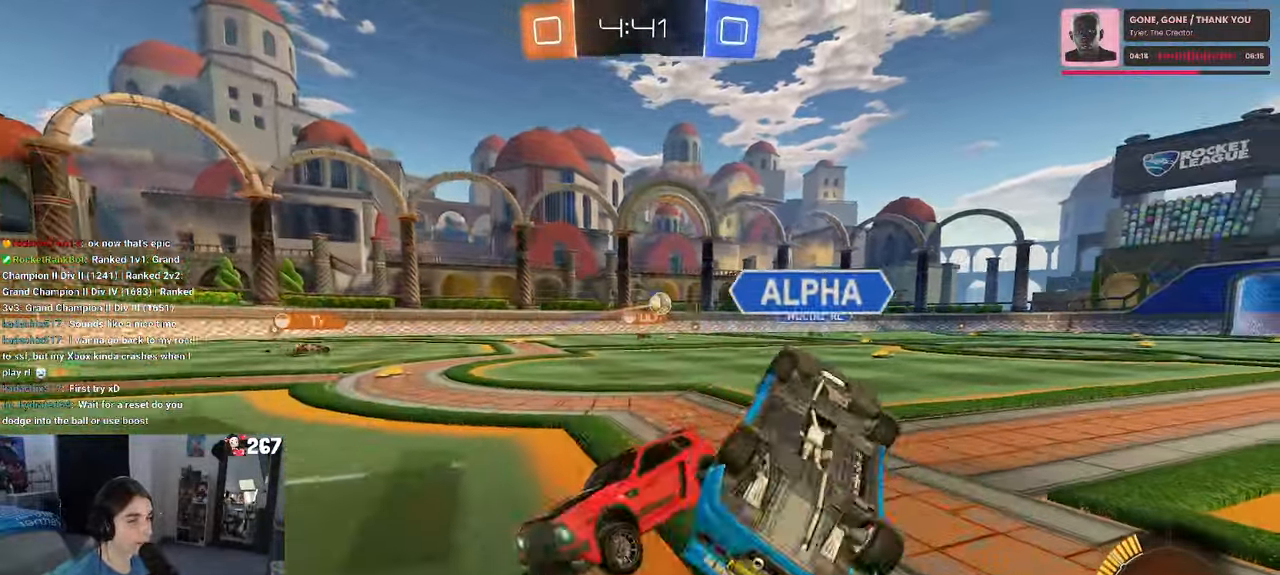
{"buttons": [], "left_stick": "left", "right_stick": "center", "events": [[367, "left_stick", "left"]]}
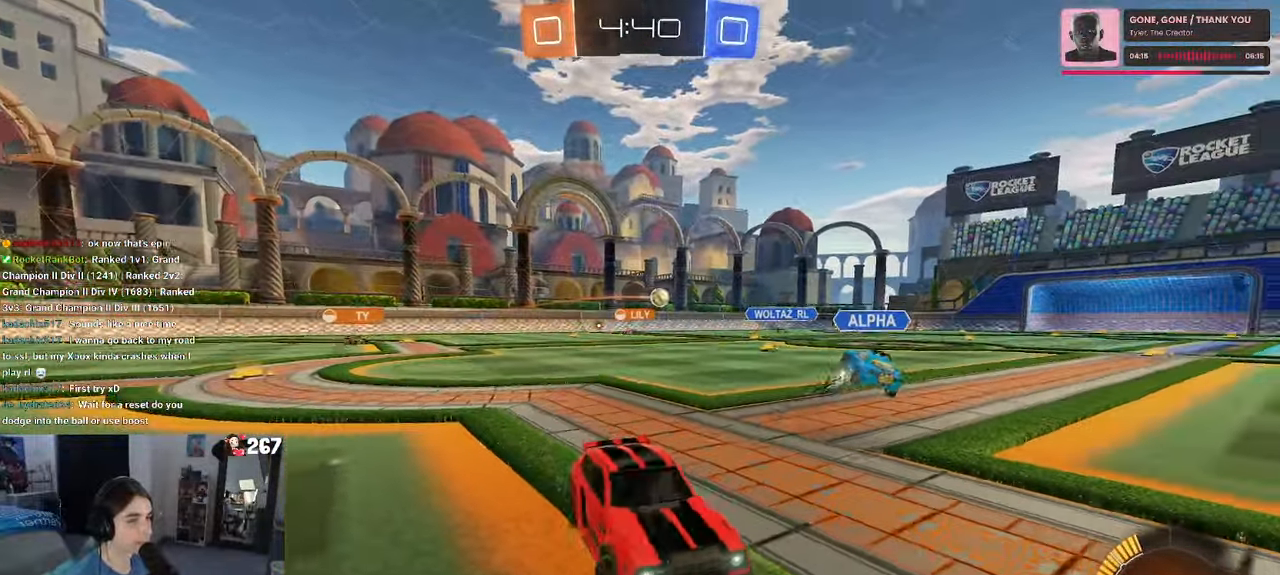
{"buttons": [], "left_stick": "left", "right_stick": "center", "events": []}
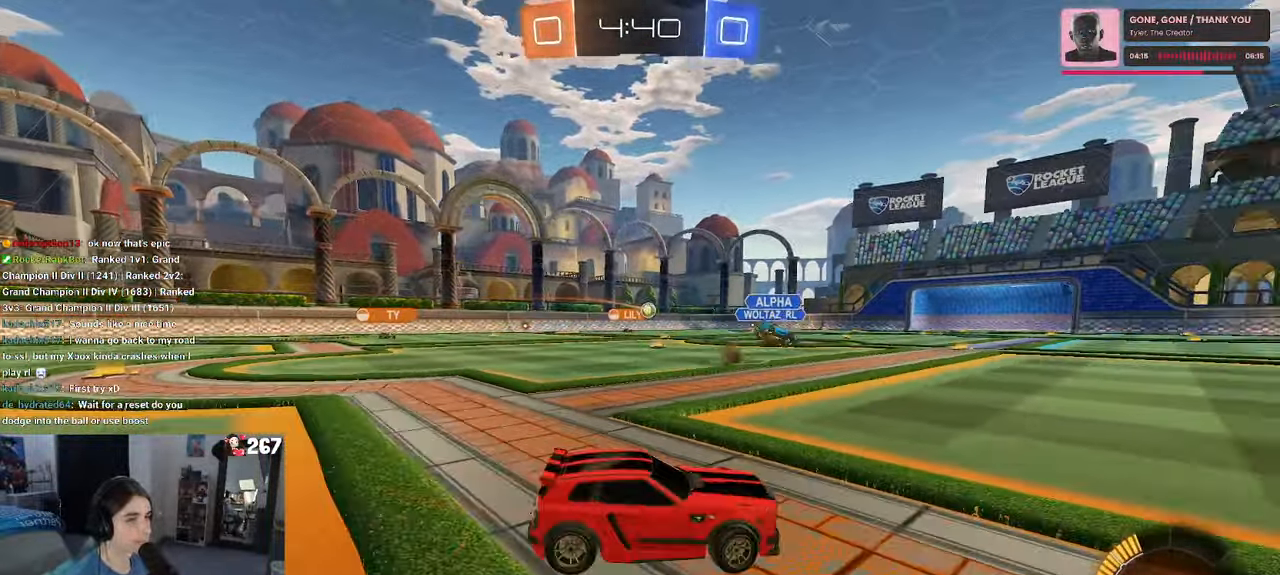
{"buttons": [], "left_stick": "left", "right_stick": "center", "events": [[217, "left_stick", "center"], [350, "left_stick", "left"]]}
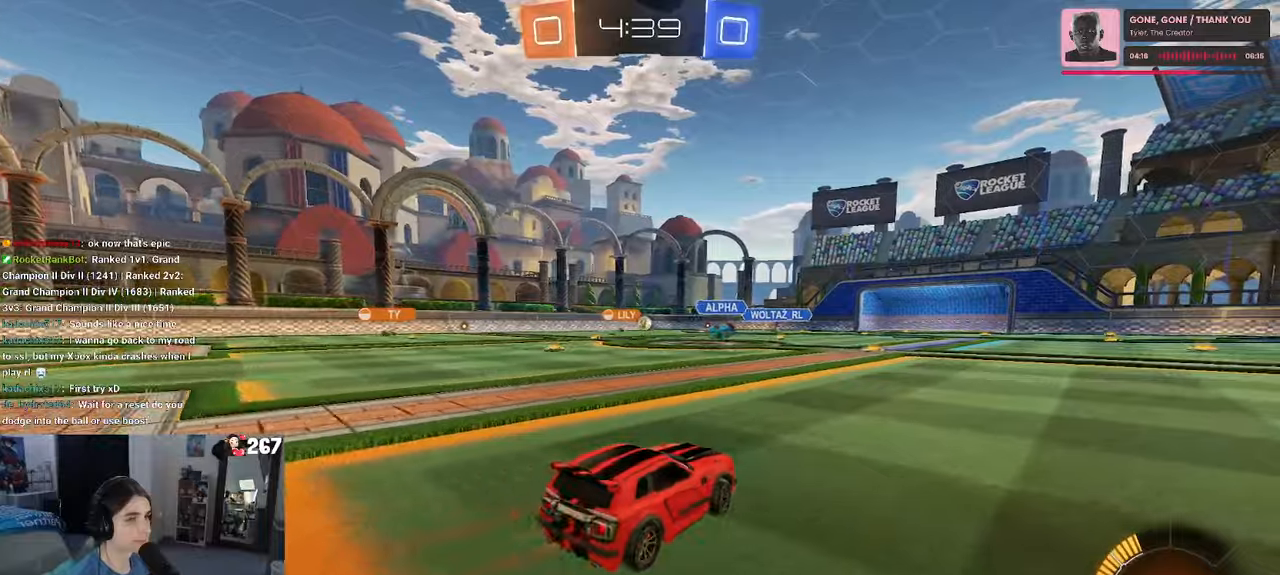
{"buttons": ["R1"], "left_stick": "left", "right_stick": "center", "events": [[450, "R1", "down"]]}
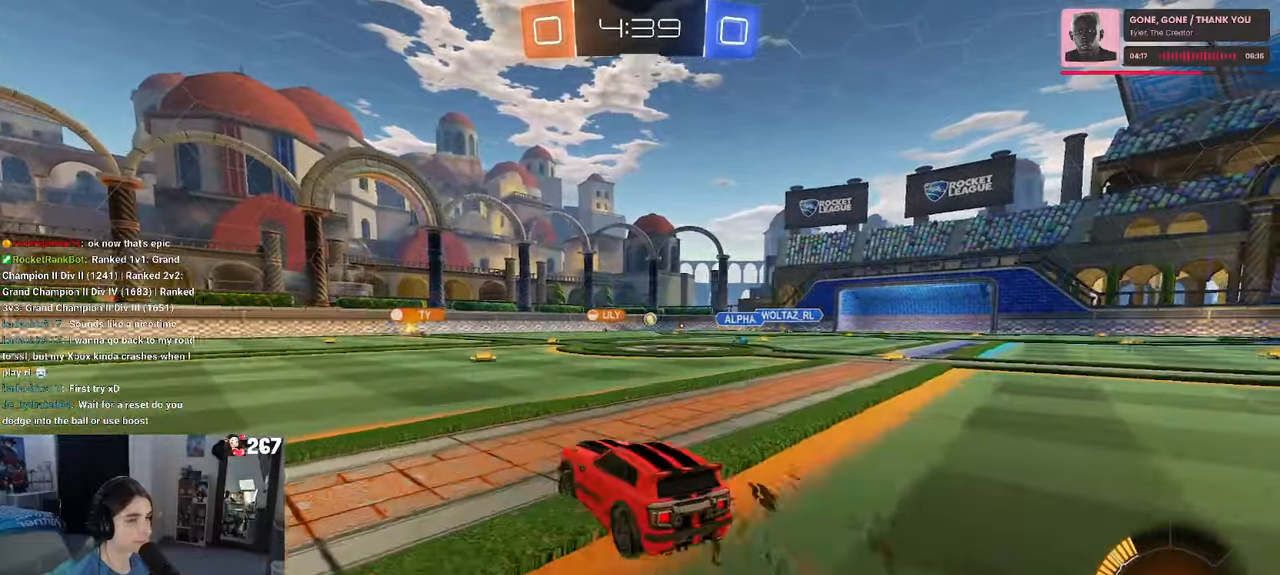
{"buttons": ["R1"], "left_stick": "center", "right_stick": "center", "events": [[33, "left_stick", "center"], [283, "left_stick", "right"], [466, "left_stick", "center"]]}
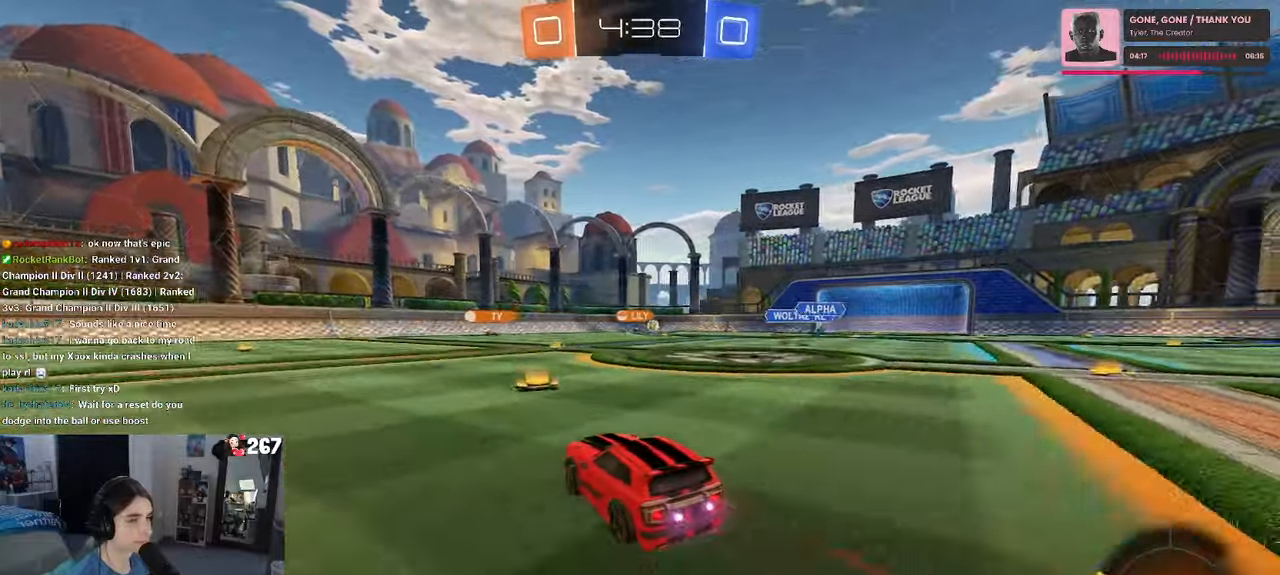
{"buttons": [], "left_stick": "center", "right_stick": "center", "events": [[250, "R1", "up"], [283, "left_stick", "right"], [483, "left_stick", "center"]]}
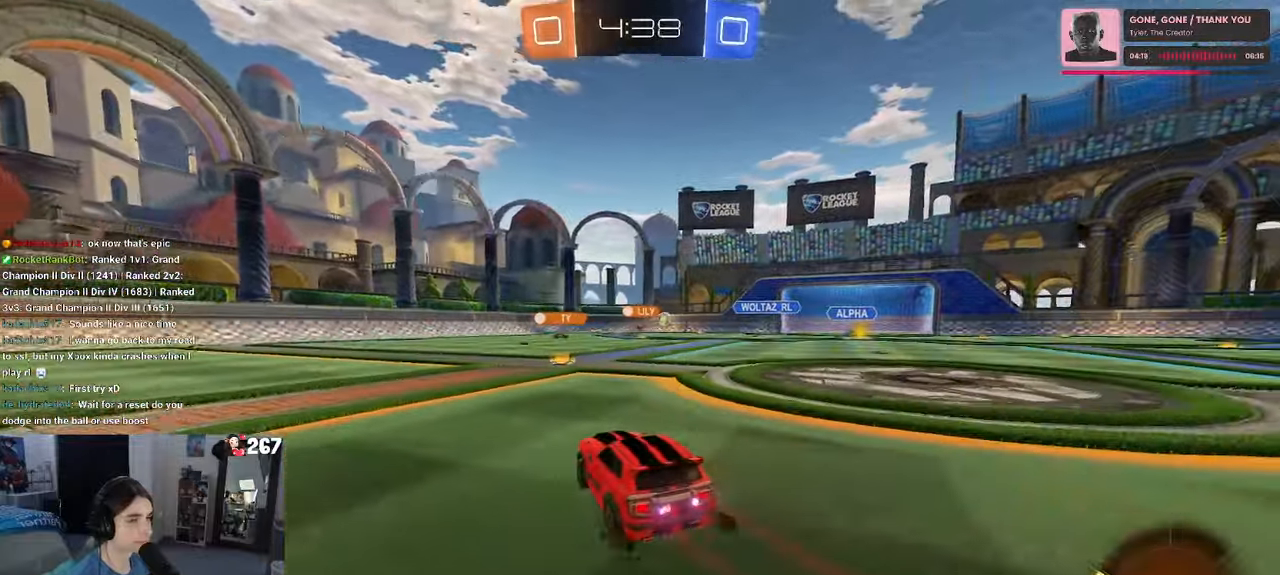
{"buttons": [], "left_stick": "right", "right_stick": "center", "events": [[266, "left_stick", "right"]]}
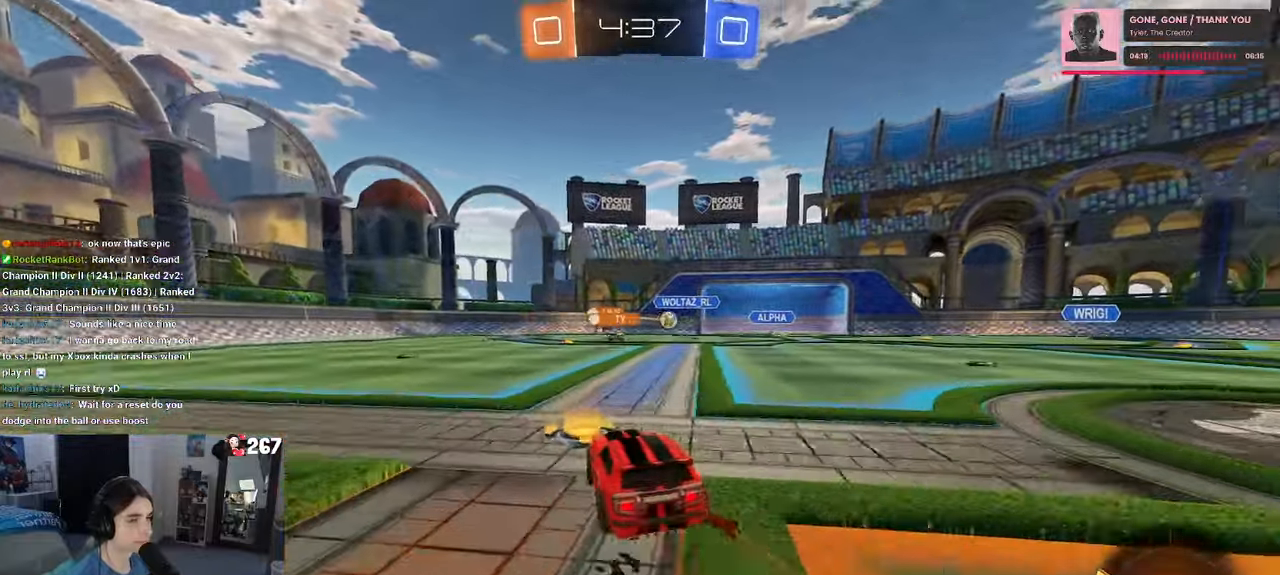
{"buttons": [], "left_stick": "right", "right_stick": "center", "events": [[166, "left_stick", "center"], [333, "left_stick", "right"]]}
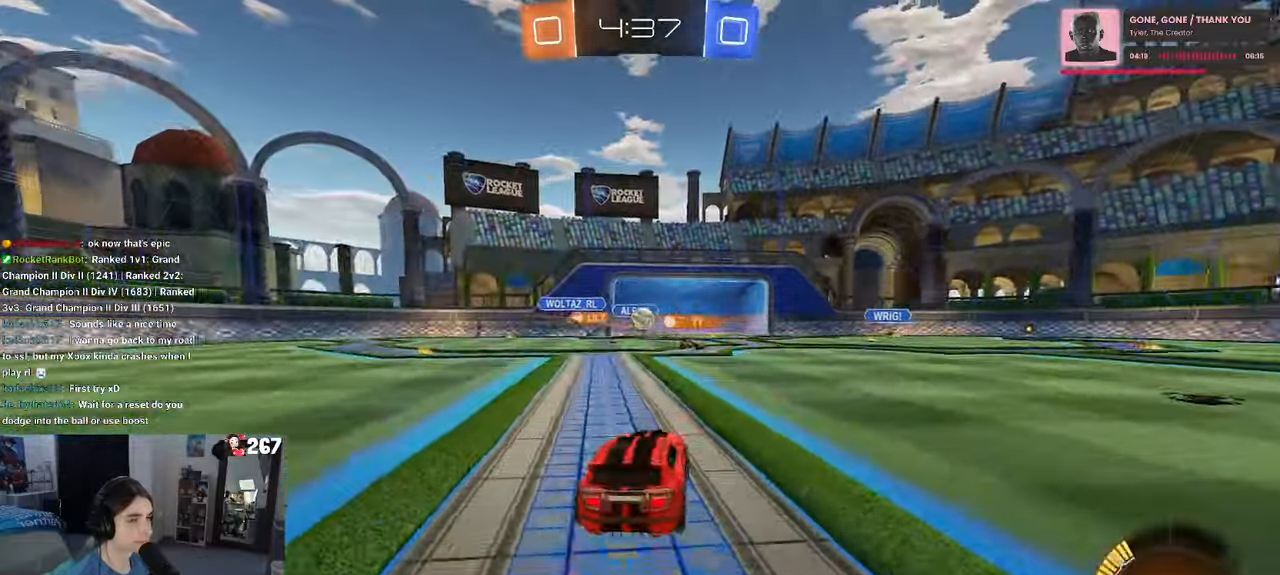
{"buttons": [], "left_stick": "right", "right_stick": "center", "events": [[200, "left_stick", "center"], [266, "left_stick", "right"], [283, "SQUARE", "down"], [433, "SQUARE", "up"]]}
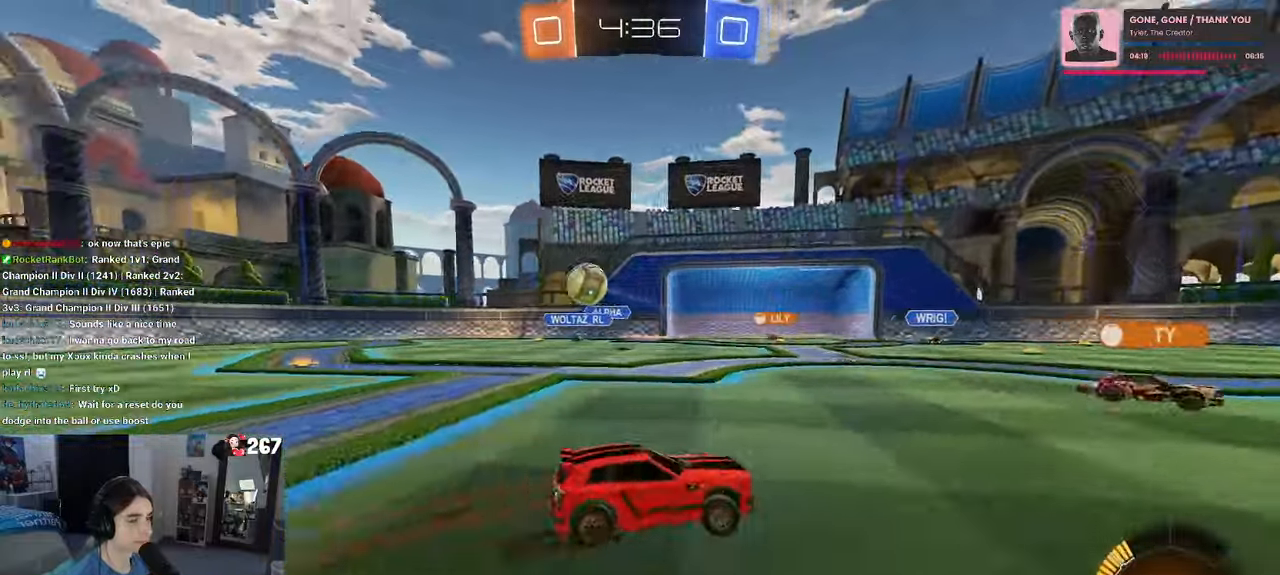
{"buttons": ["R1"], "left_stick": "right", "right_stick": "center", "events": [[416, "R1", "down"]]}
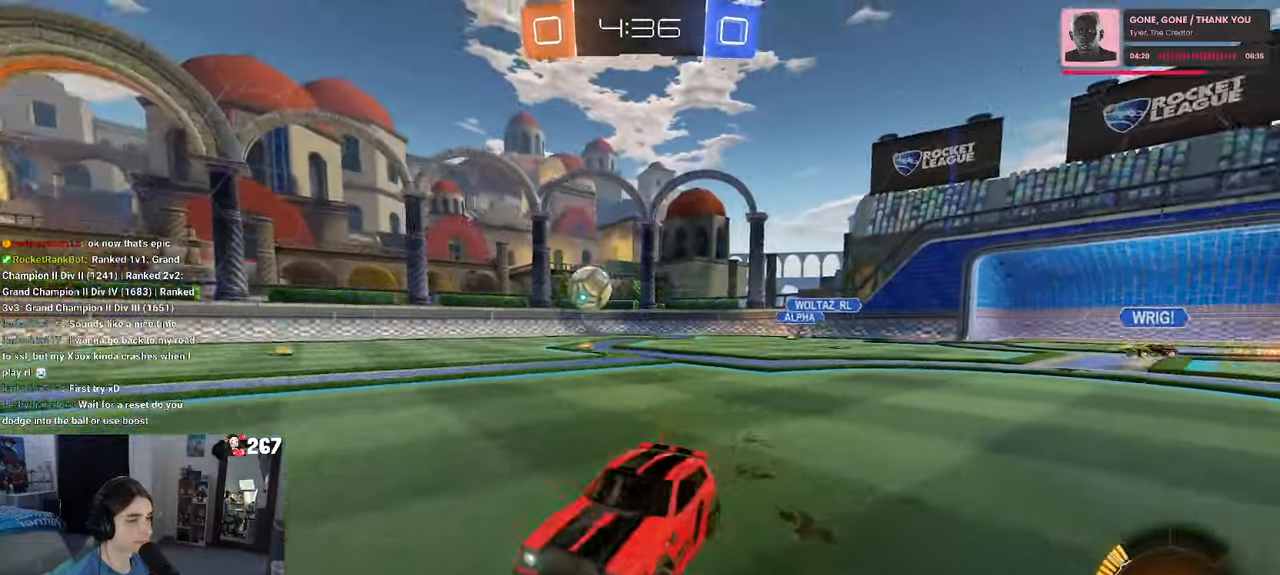
{"buttons": ["R1"], "left_stick": "right", "right_stick": "center", "events": []}
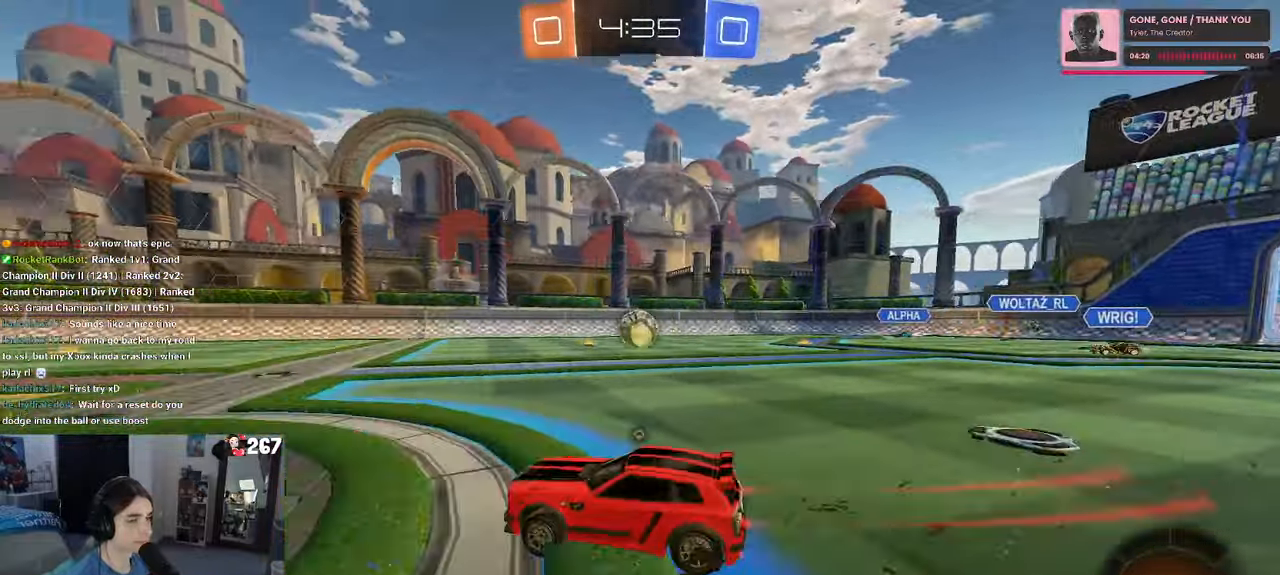
{"buttons": ["R1"], "left_stick": "center", "right_stick": "center", "events": [[33, "TRIANGLE", "down"], [150, "TRIANGLE", "up"], [333, "left_stick", "center"]]}
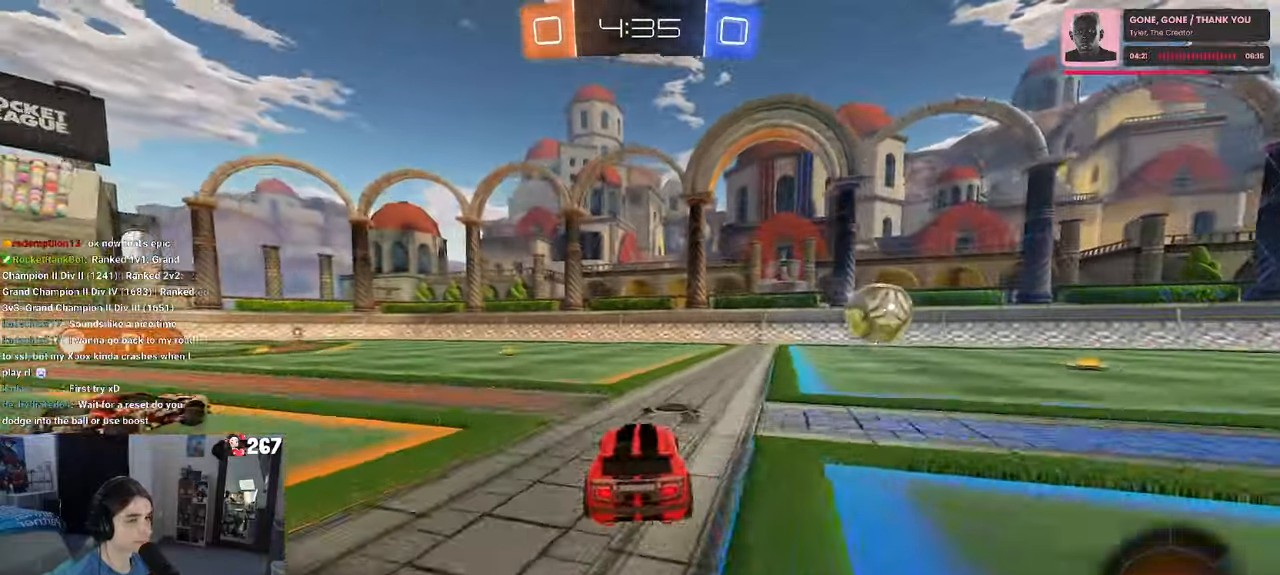
{"buttons": ["L2"], "left_stick": "left", "right_stick": "center", "events": [[33, "left_stick", "right"], [116, "R1", "up"], [216, "left_stick", "left"], [366, "L2", "down"]]}
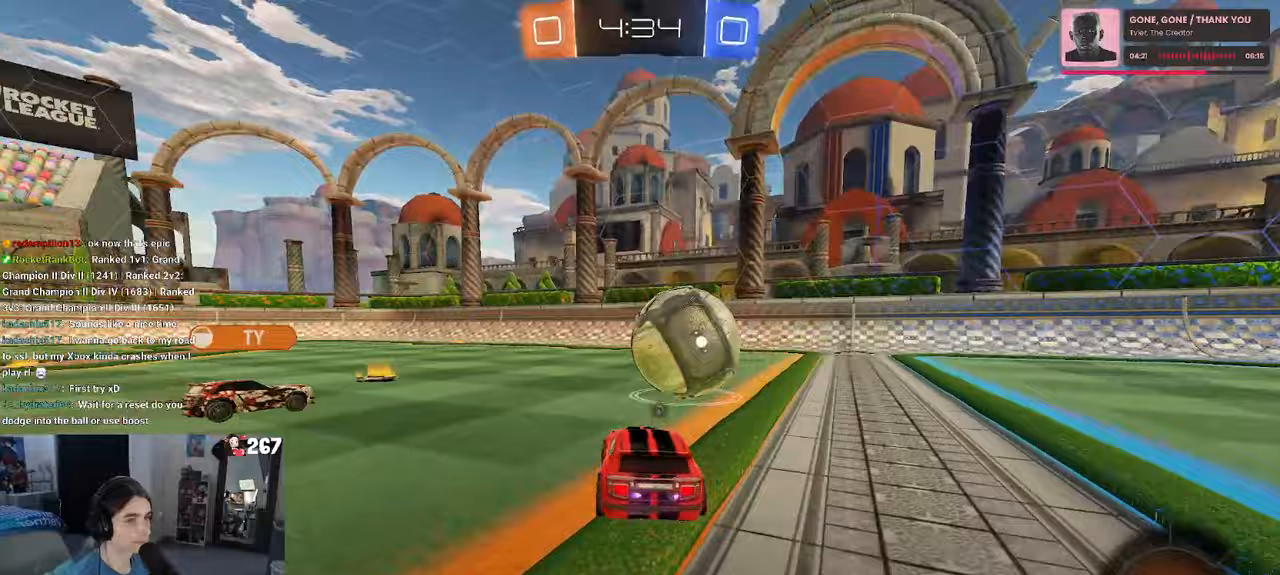
{"buttons": ["R1"], "left_stick": "center", "right_stick": "center", "events": [[200, "L2", "up"], [250, "R1", "down"], [250, "left_stick", "center"], [267, "CROSS", "down"], [317, "left_stick", "down"], [383, "CROSS", "up"], [450, "left_stick", "center"]]}
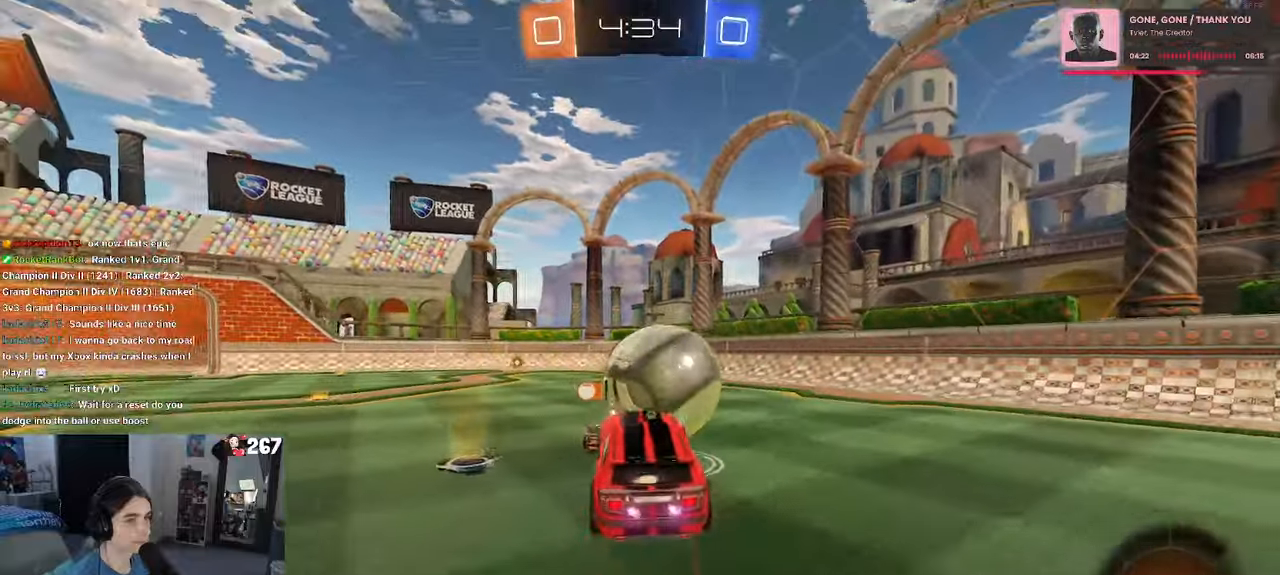
{"buttons": ["R1"], "left_stick": "down", "right_stick": "center", "events": [[100, "left_stick", "left"], [250, "left_stick", "up-left"], [300, "CROSS", "down"], [417, "left_stick", "down"], [450, "CROSS", "up"]]}
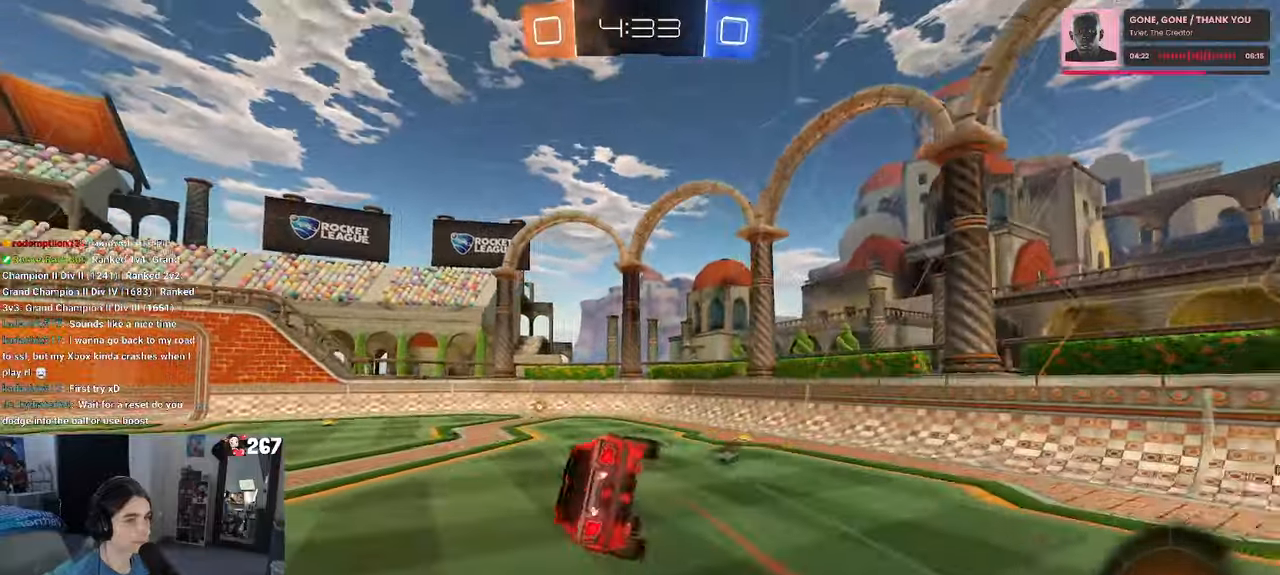
{"buttons": ["SQUARE"], "left_stick": "down-left", "right_stick": "center", "events": [[250, "TRIANGLE", "down"], [300, "left_stick", "down-left"], [350, "TRIANGLE", "up"], [400, "R1", "up"], [500, "SQUARE", "down"]]}
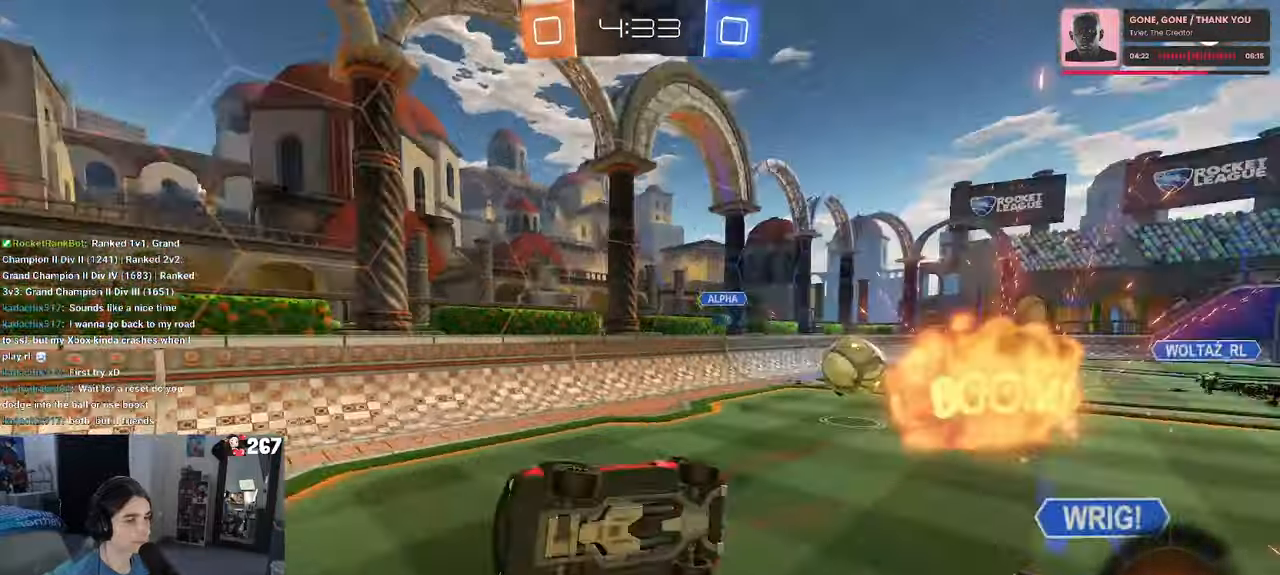
{"buttons": [], "left_stick": "right", "right_stick": "center", "events": [[167, "SQUARE", "up"], [183, "left_stick", "center"], [500, "left_stick", "right"]]}
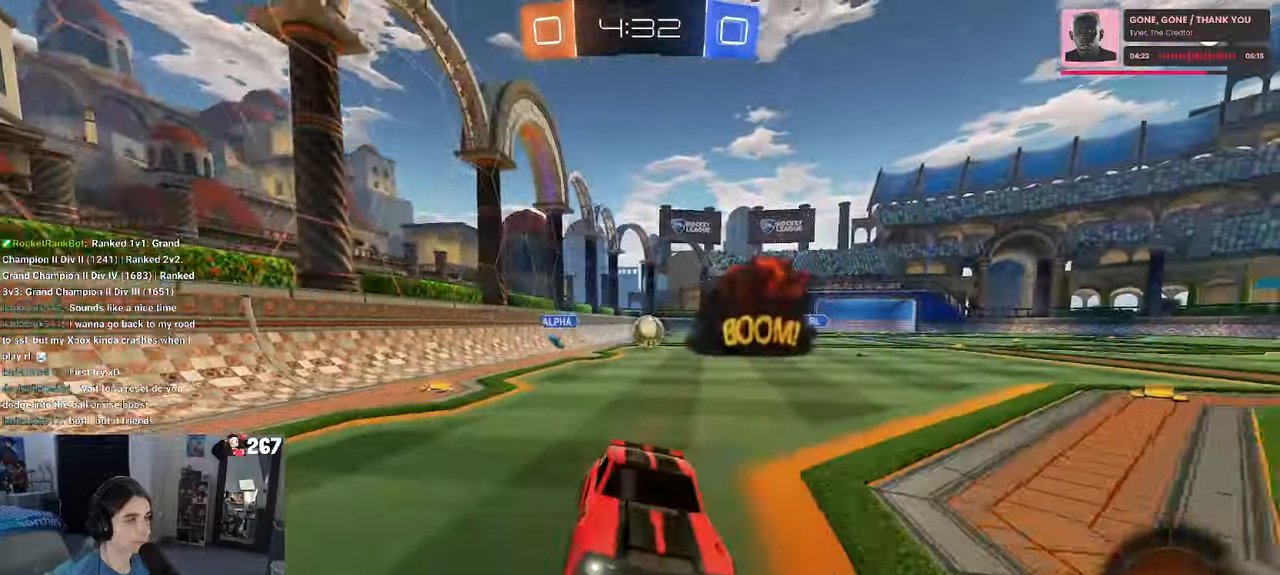
{"buttons": [], "left_stick": "left", "right_stick": "center", "events": [[233, "left_stick", "center"], [267, "SQUARE", "down"], [283, "left_stick", "left"], [383, "SQUARE", "up"]]}
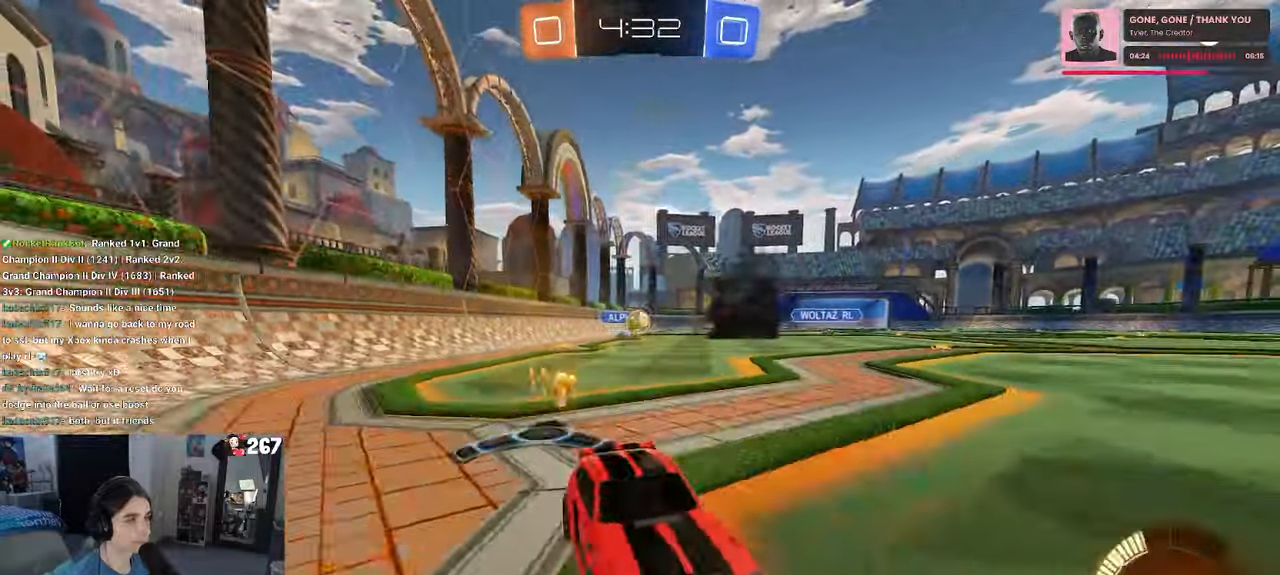
{"buttons": [], "left_stick": "left", "right_stick": "center", "events": [[250, "SQUARE", "down"], [383, "SQUARE", "up"]]}
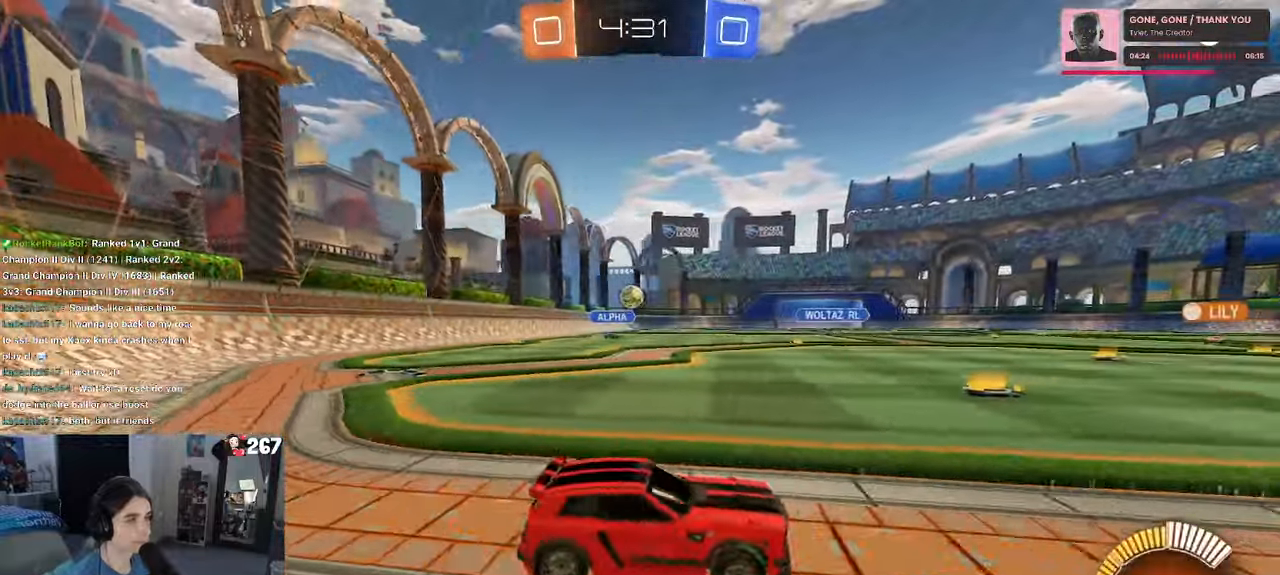
{"buttons": ["CROSS"], "left_stick": "down-left", "right_stick": "center", "events": [[433, "CROSS", "down"], [433, "left_stick", "down-left"]]}
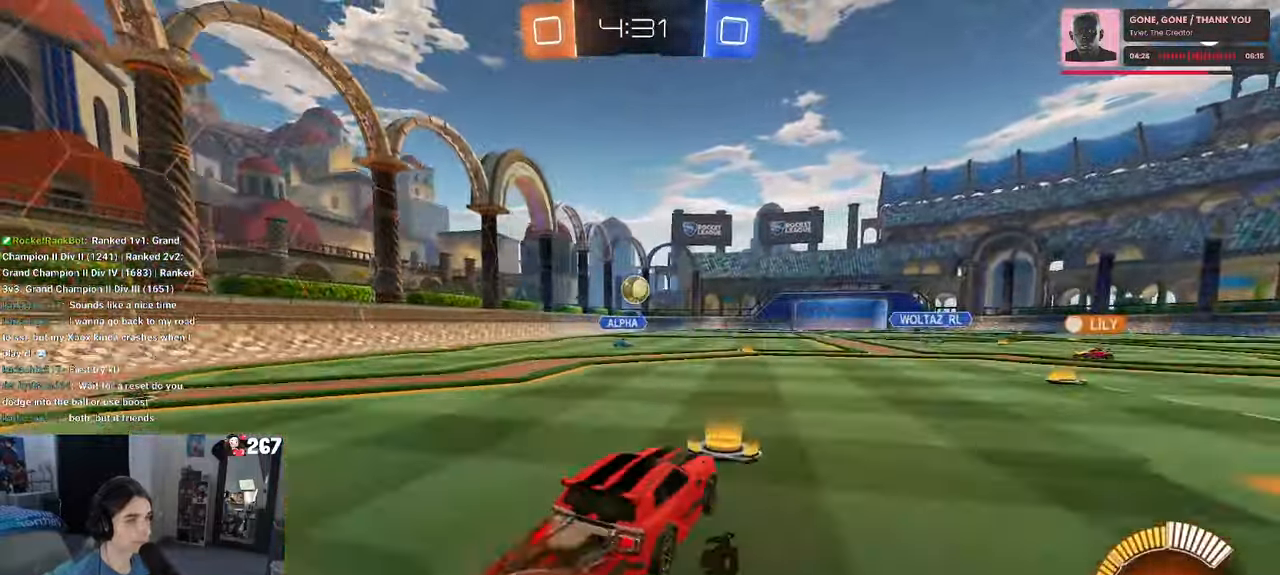
{"buttons": [], "left_stick": "up-left", "right_stick": "center", "events": [[17, "left_stick", "down"], [117, "R1", "down"], [167, "CROSS", "up"], [167, "left_stick", "right"], [200, "R1", "up"], [233, "left_stick", "up-right"], [350, "left_stick", "center"], [450, "left_stick", "up-left"]]}
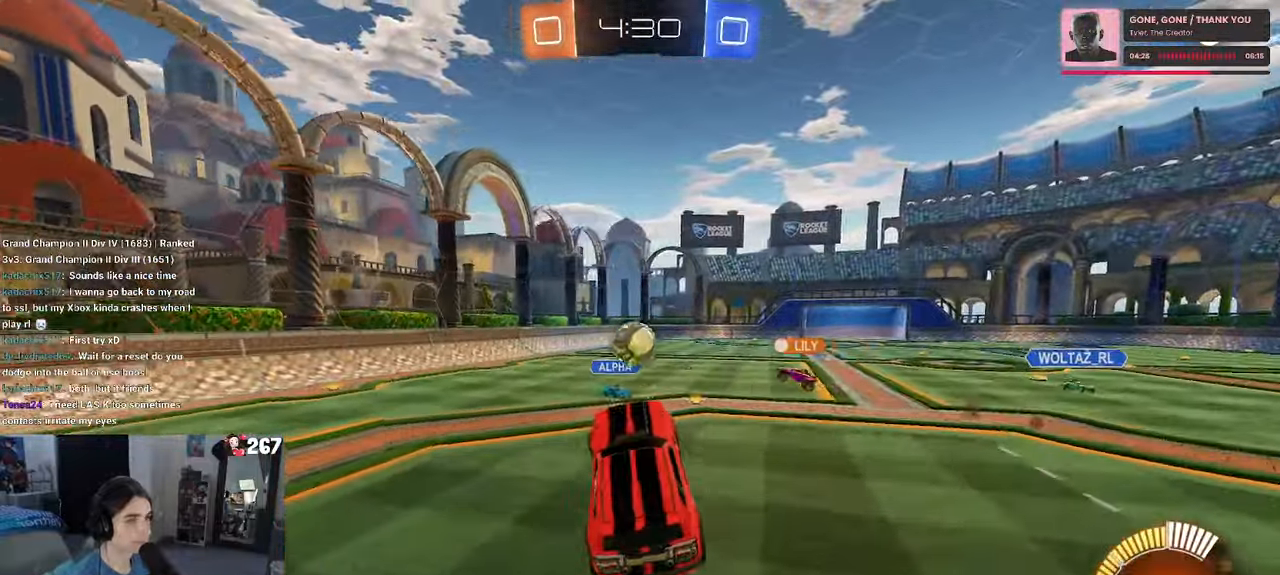
{"buttons": [], "left_stick": "center", "right_stick": "center", "events": [[67, "left_stick", "center"], [167, "left_stick", "up-right"], [350, "left_stick", "center"]]}
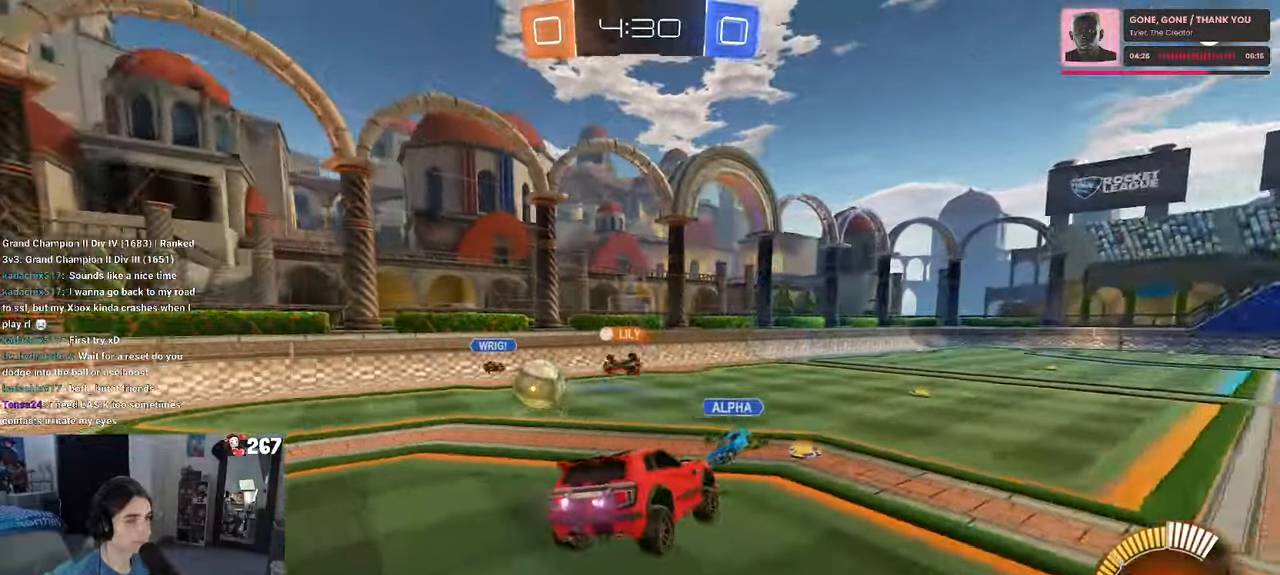
{"buttons": [], "left_stick": "right", "right_stick": "center", "events": [[17, "left_stick", "right"], [200, "SQUARE", "down"], [300, "SQUARE", "up"]]}
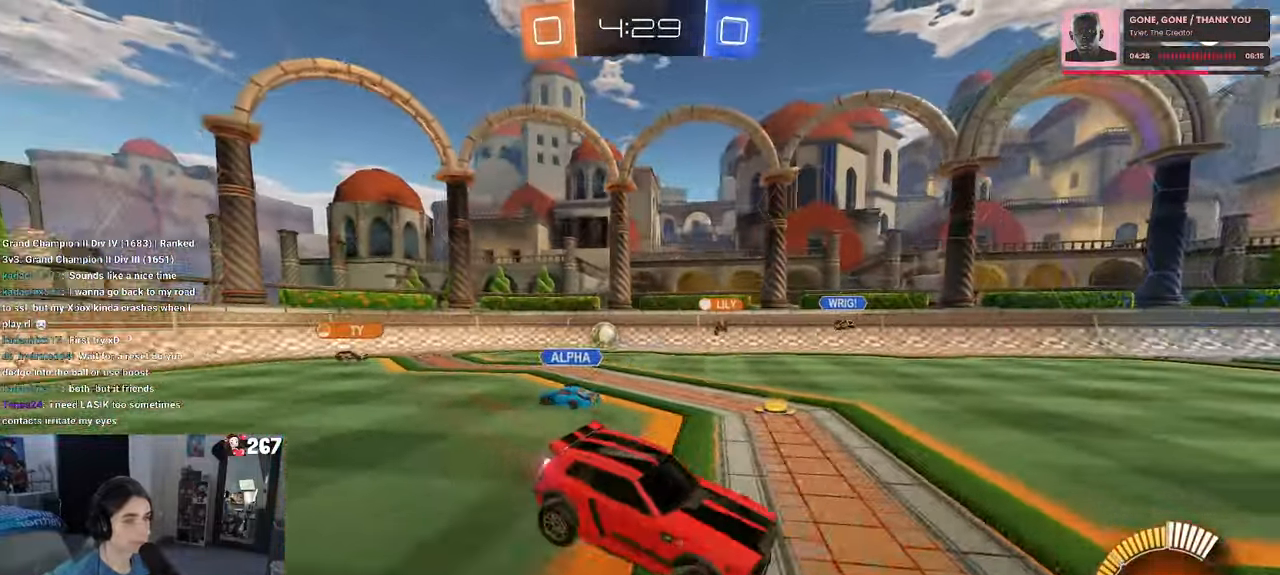
{"buttons": [], "left_stick": "right", "right_stick": "center", "events": []}
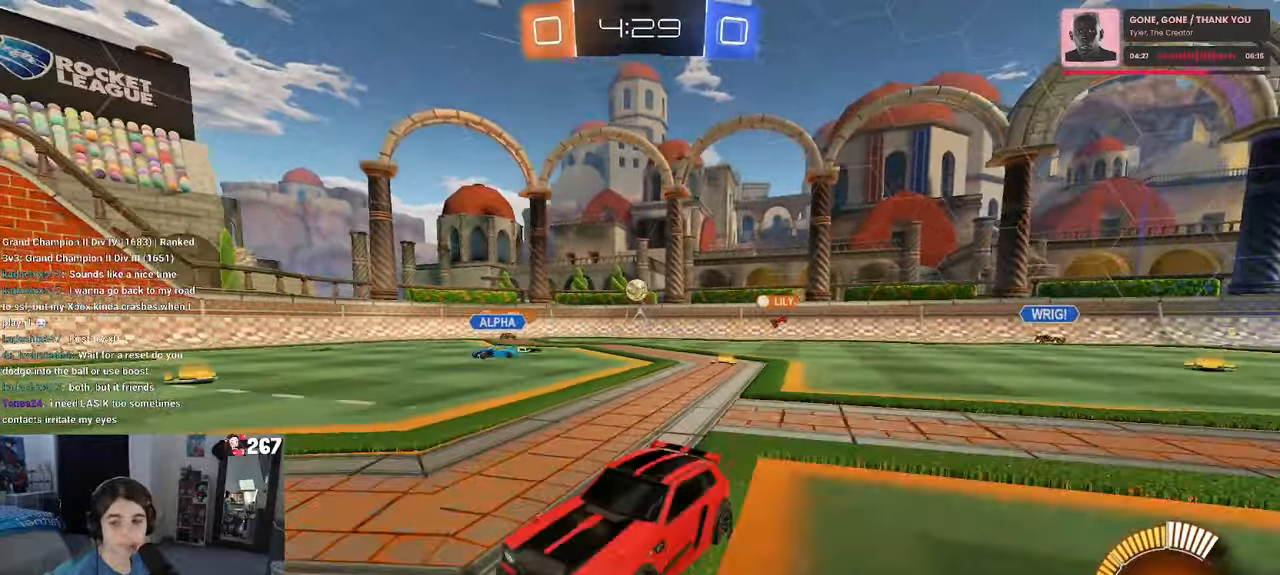
{"buttons": [], "left_stick": "center", "right_stick": "center", "events": [[367, "left_stick", "center"]]}
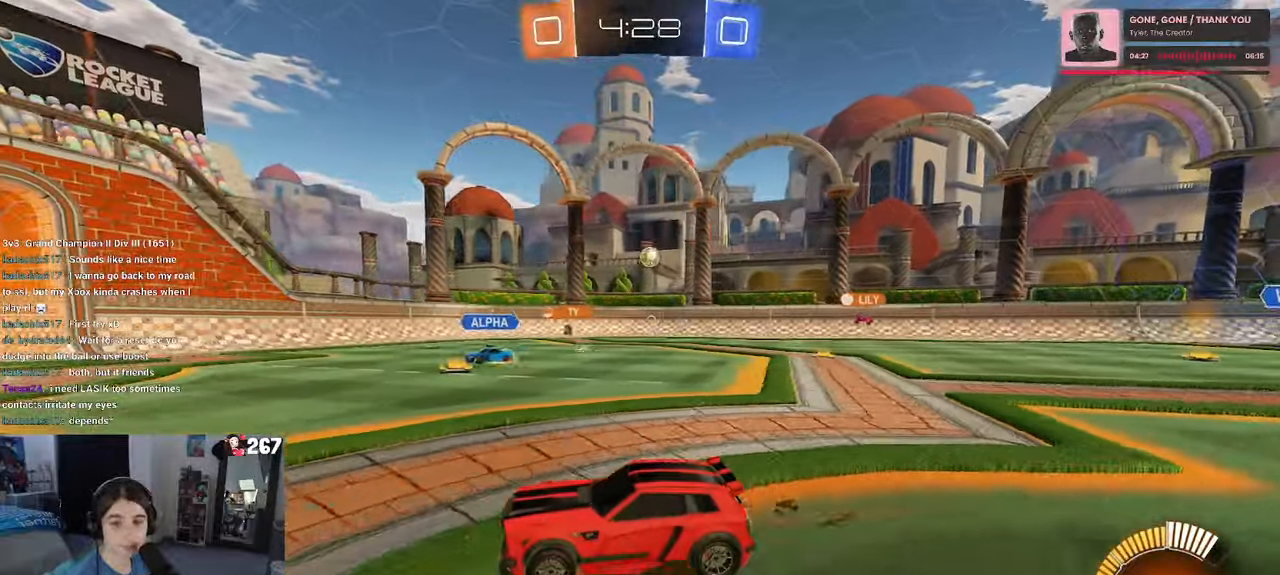
{"buttons": ["SQUARE"], "left_stick": "down-right", "right_stick": "center", "events": [[384, "left_stick", "down-left"], [450, "left_stick", "down-right"], [500, "SQUARE", "down"]]}
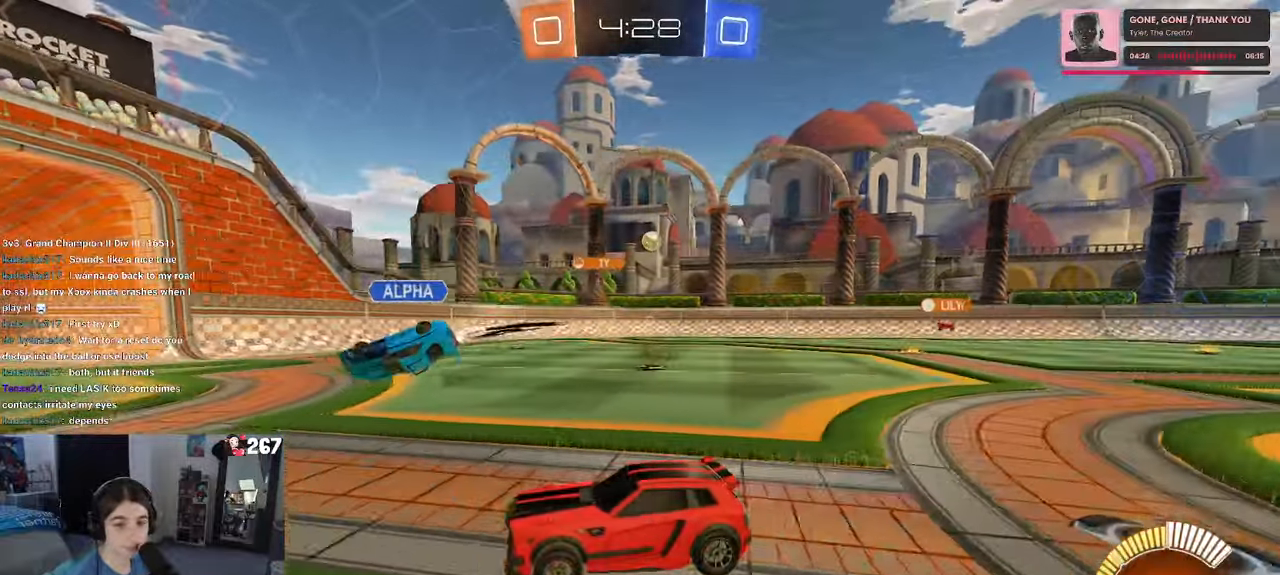
{"buttons": [], "left_stick": "right", "right_stick": "center", "events": [[150, "SQUARE", "up"], [284, "left_stick", "right"]]}